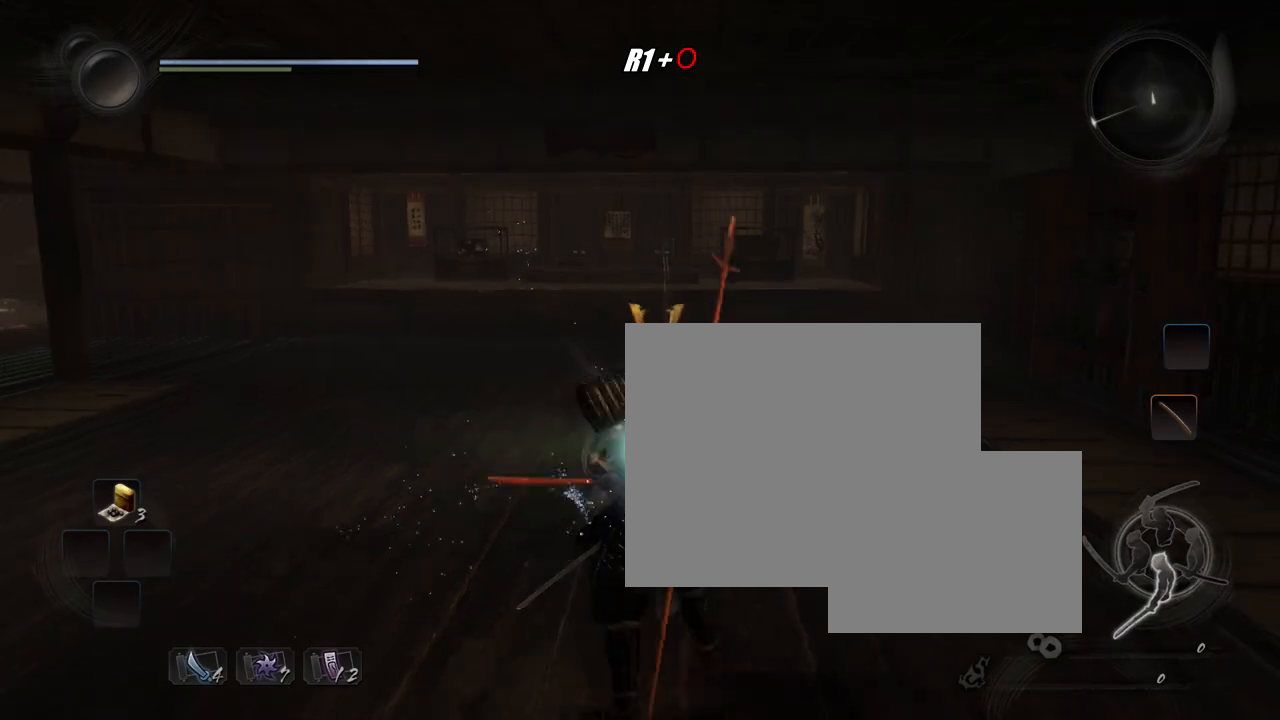
Gameplay with a controller (PlayStation layout); each line is a JSON object with the inputs held at the frame after it. "events" lists button and stick changes between this image and that frame as [ms after this image, input, new state], when the widget could be followed in between. Not read: L3.
{"buttons": [], "left_stick": "center", "right_stick": "center", "events": [[134, "SQUARE", "up"]]}
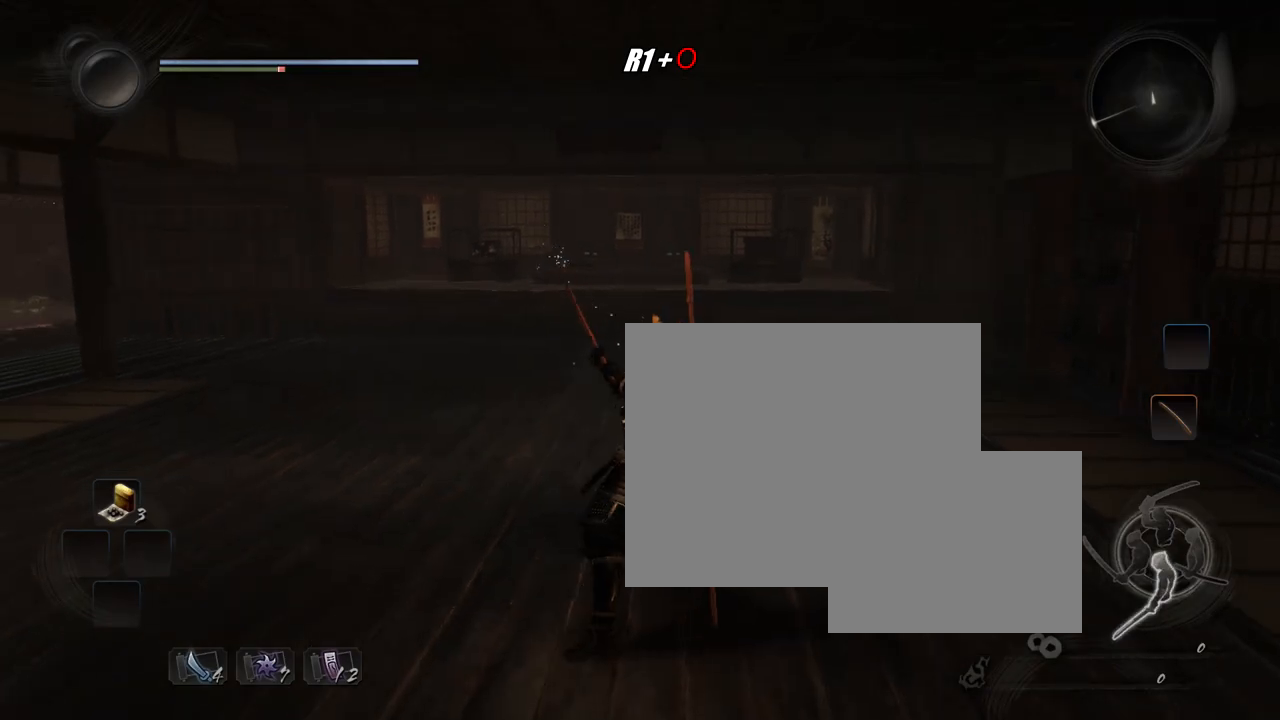
{"buttons": [], "left_stick": "center", "right_stick": "center", "events": [[67, "CROSS", "down"], [100, "left_stick", "left"], [167, "CROSS", "up"], [167, "R1", "down"], [183, "CIRCLE", "down"], [250, "left_stick", "center"], [283, "CIRCLE", "up"], [283, "R1", "up"], [350, "TRIANGLE", "down"], [417, "TRIANGLE", "up"]]}
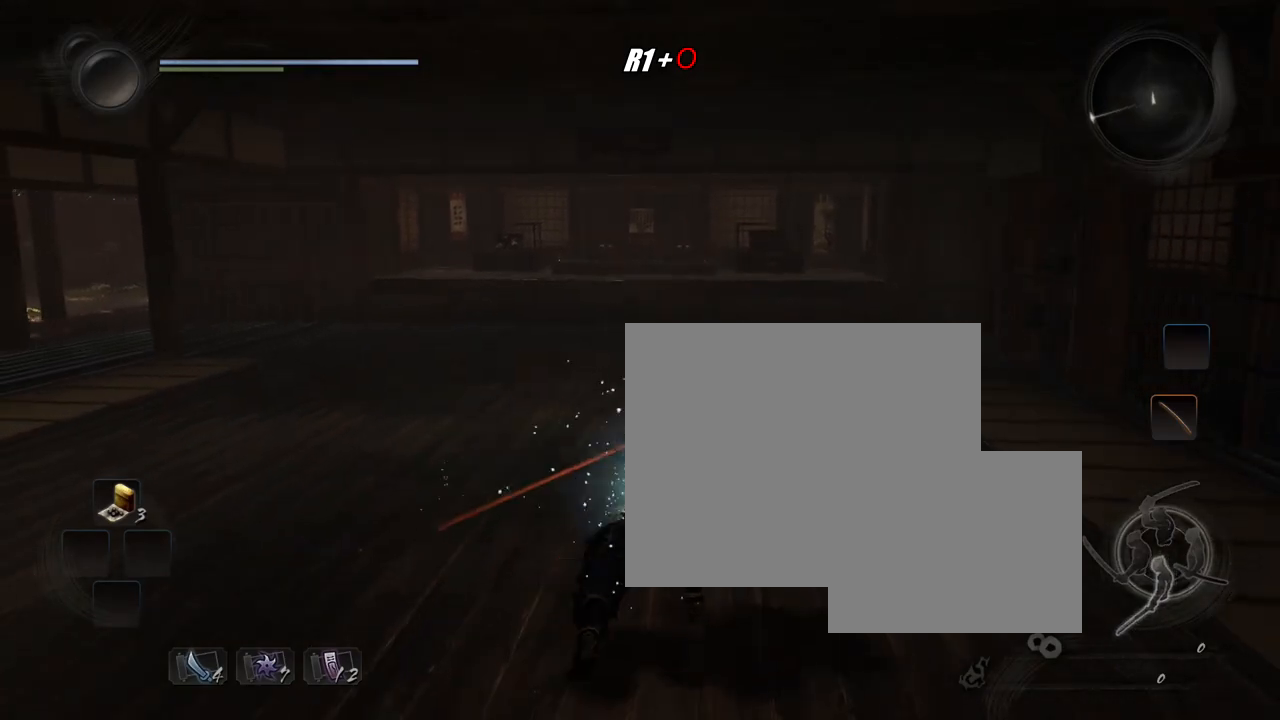
{"buttons": [], "left_stick": "left", "right_stick": "center", "events": [[434, "CROSS", "down"], [434, "left_stick", "left"], [501, "CROSS", "up"]]}
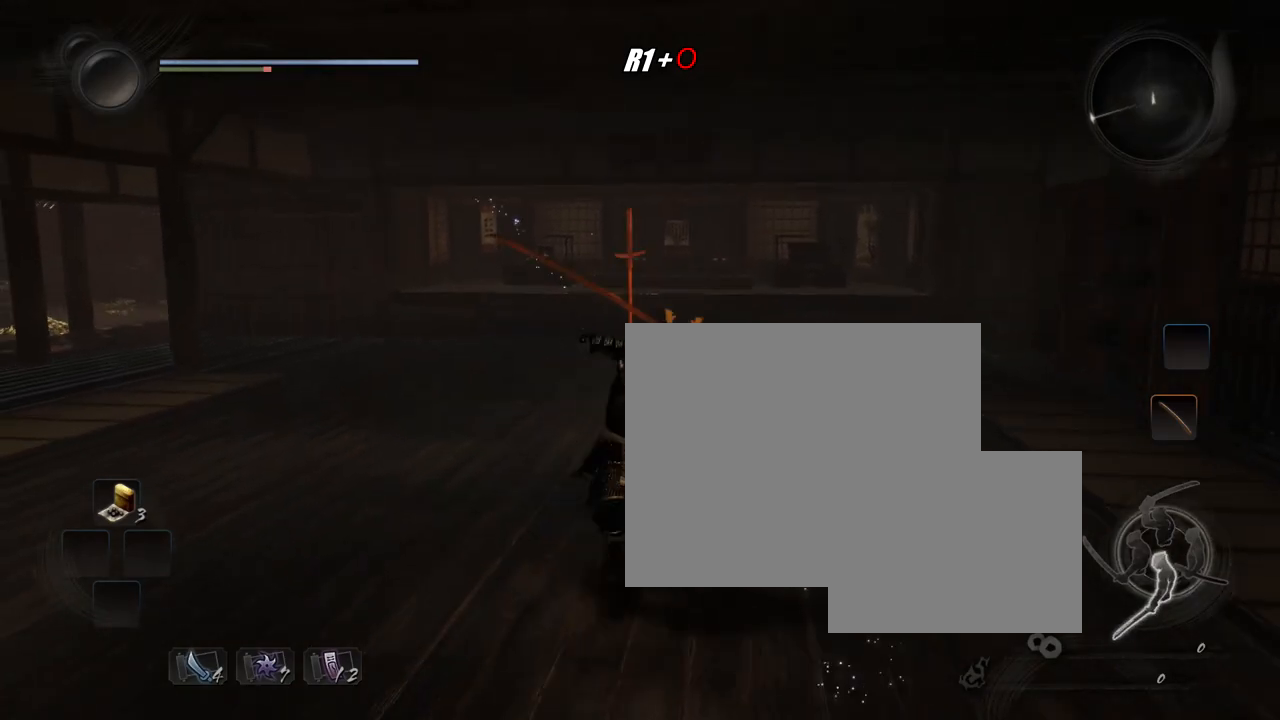
{"buttons": [], "left_stick": "center", "right_stick": "center", "events": [[67, "R1", "down"], [100, "CIRCLE", "down"], [100, "left_stick", "center"], [167, "CIRCLE", "up"], [167, "R1", "up"], [267, "CROSS", "down"], [400, "CROSS", "up"]]}
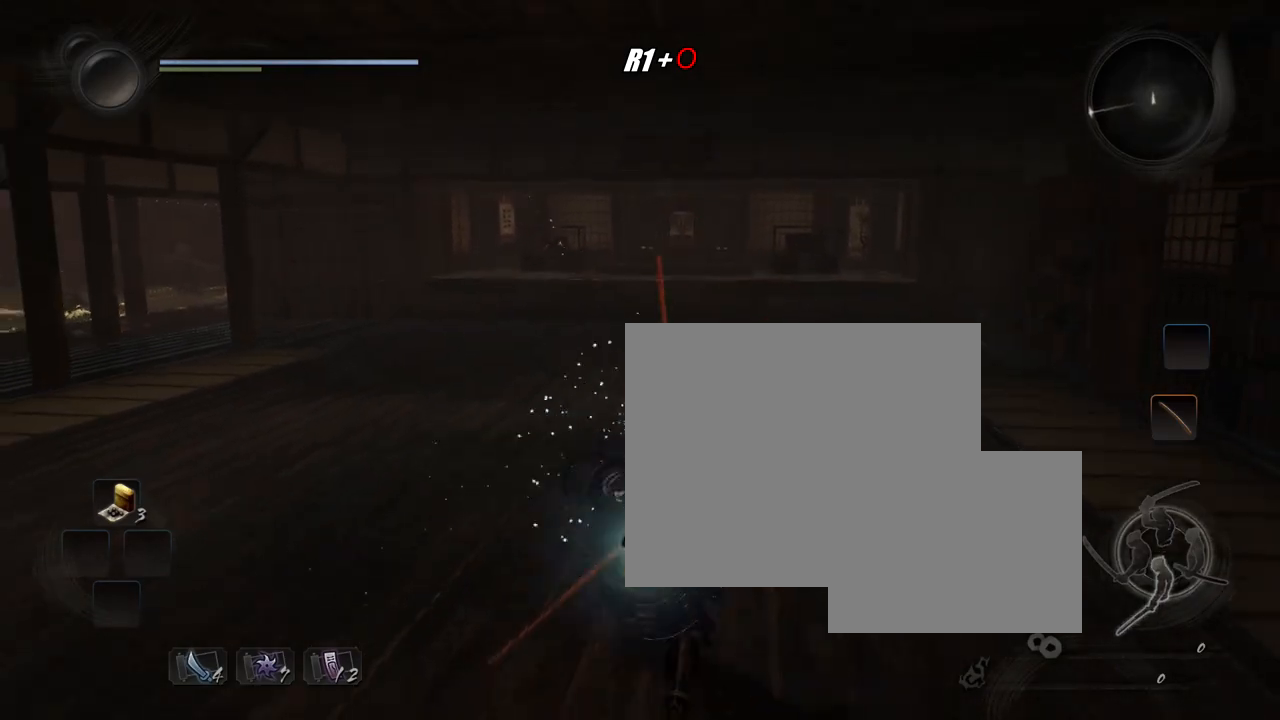
{"buttons": [], "left_stick": "center", "right_stick": "center", "events": []}
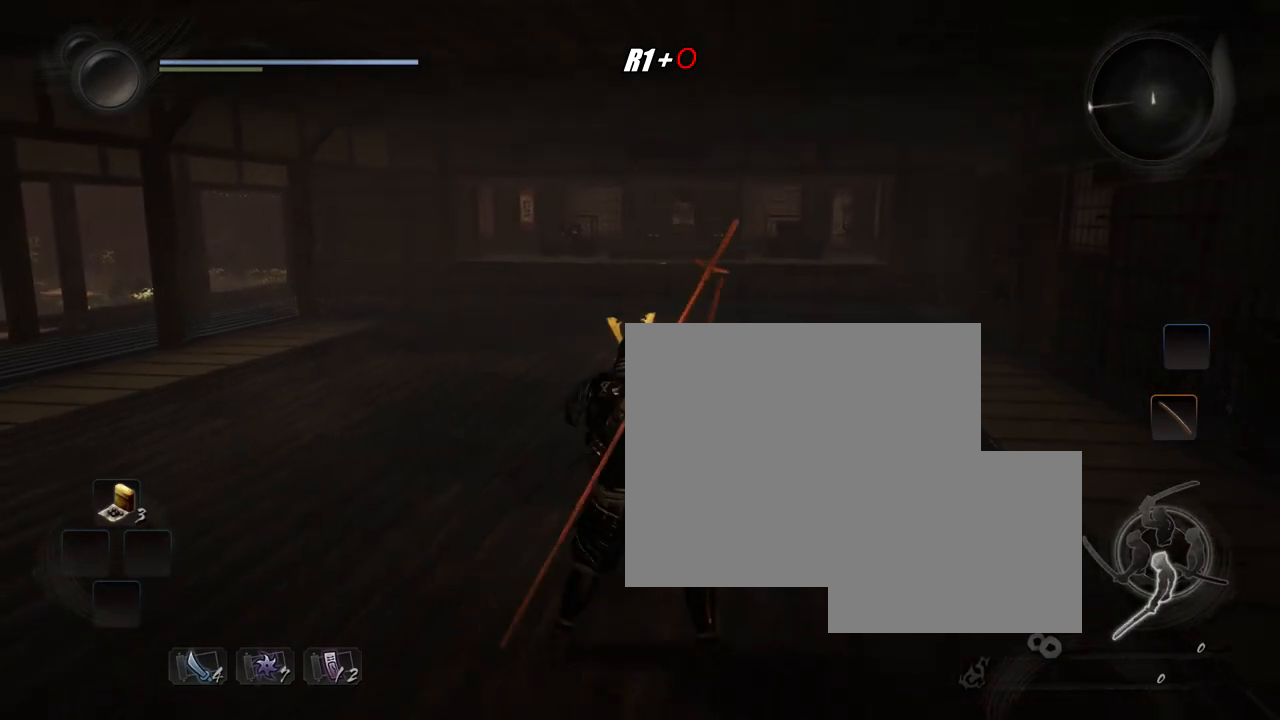
{"buttons": [], "left_stick": "center", "right_stick": "center", "events": []}
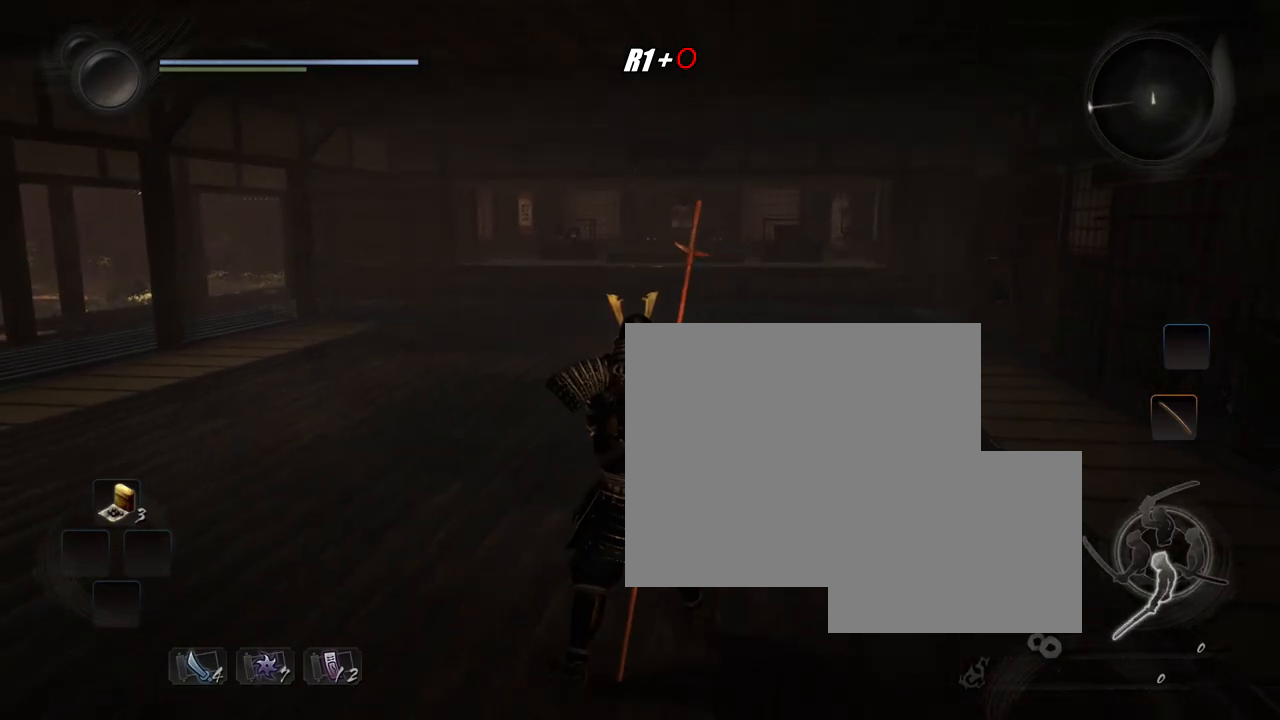
{"buttons": [], "left_stick": "center", "right_stick": "center", "events": []}
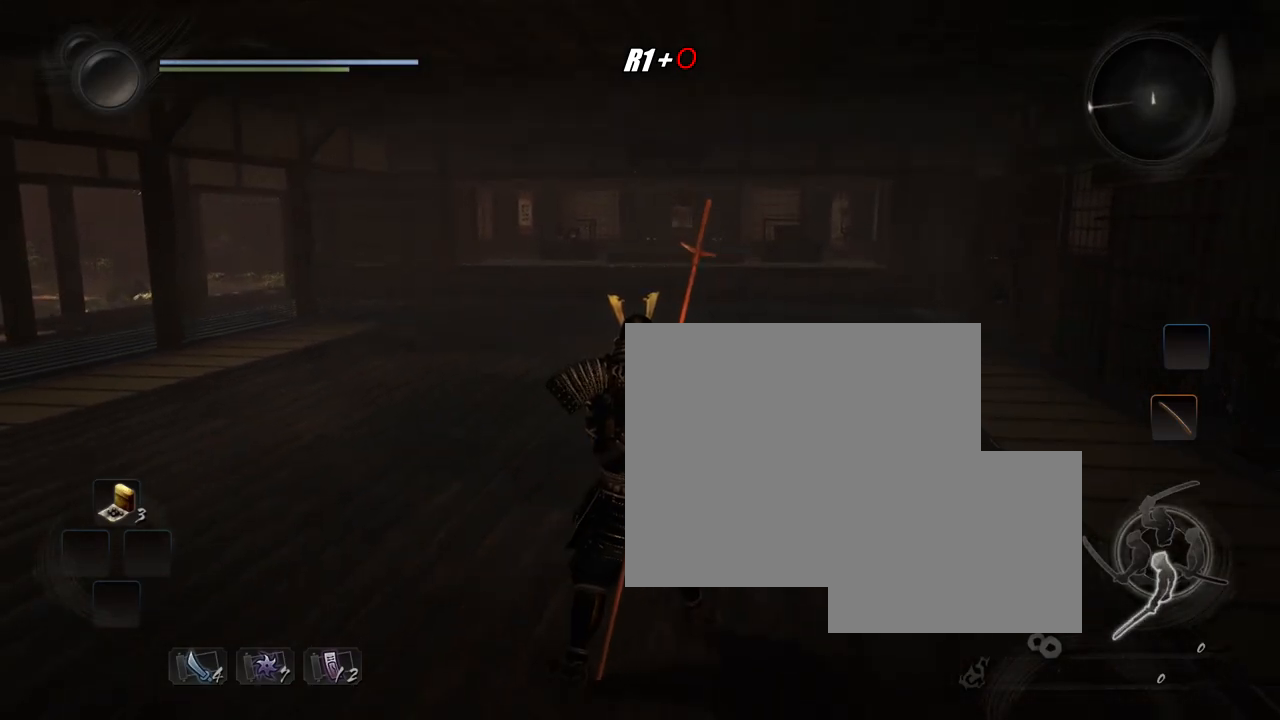
{"buttons": [], "left_stick": "center", "right_stick": "center", "events": []}
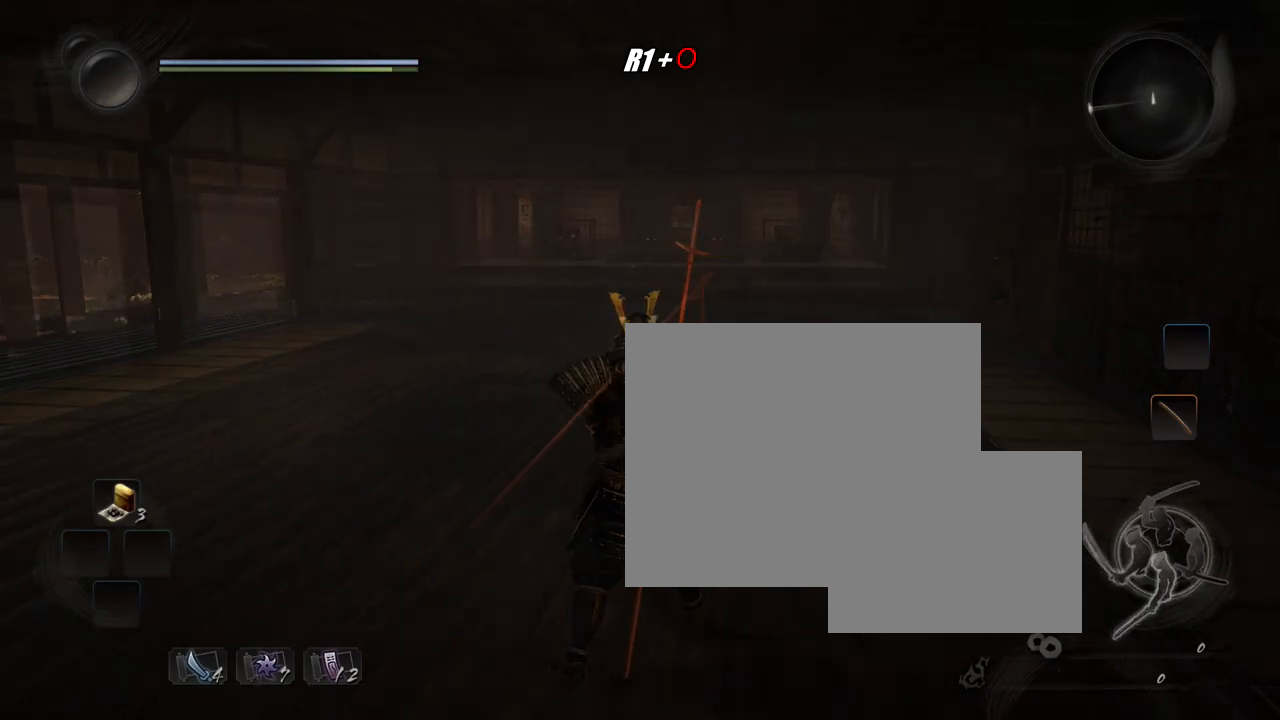
{"buttons": [], "left_stick": "center", "right_stick": "center", "events": []}
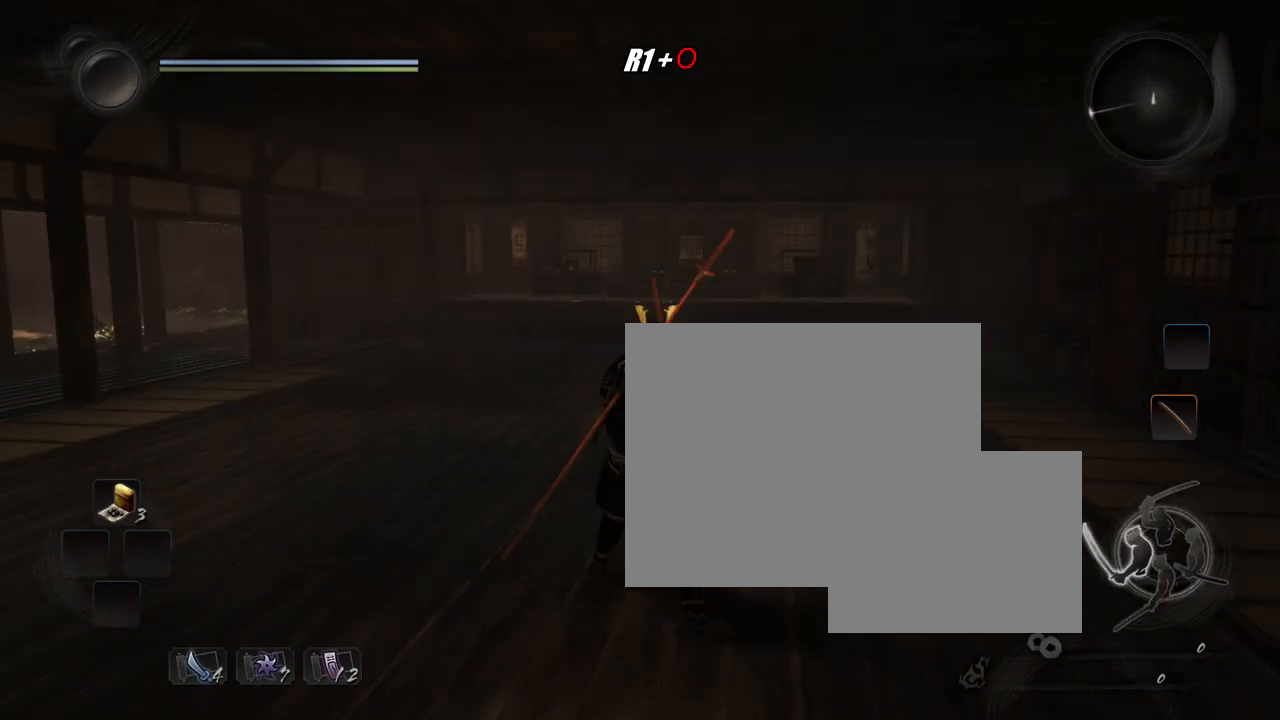
{"buttons": [], "left_stick": "center", "right_stick": "center", "events": []}
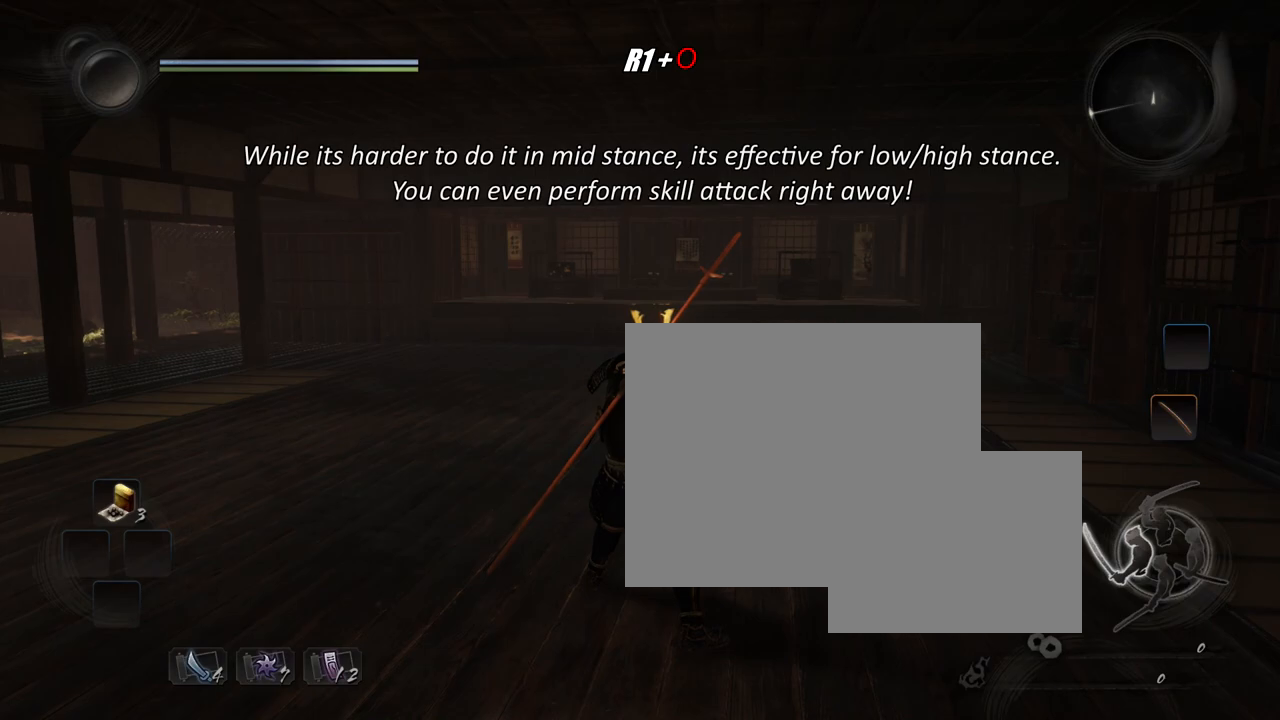
{"buttons": [], "left_stick": "center", "right_stick": "center", "events": [[301, "SQUARE", "down"], [367, "SQUARE", "up"]]}
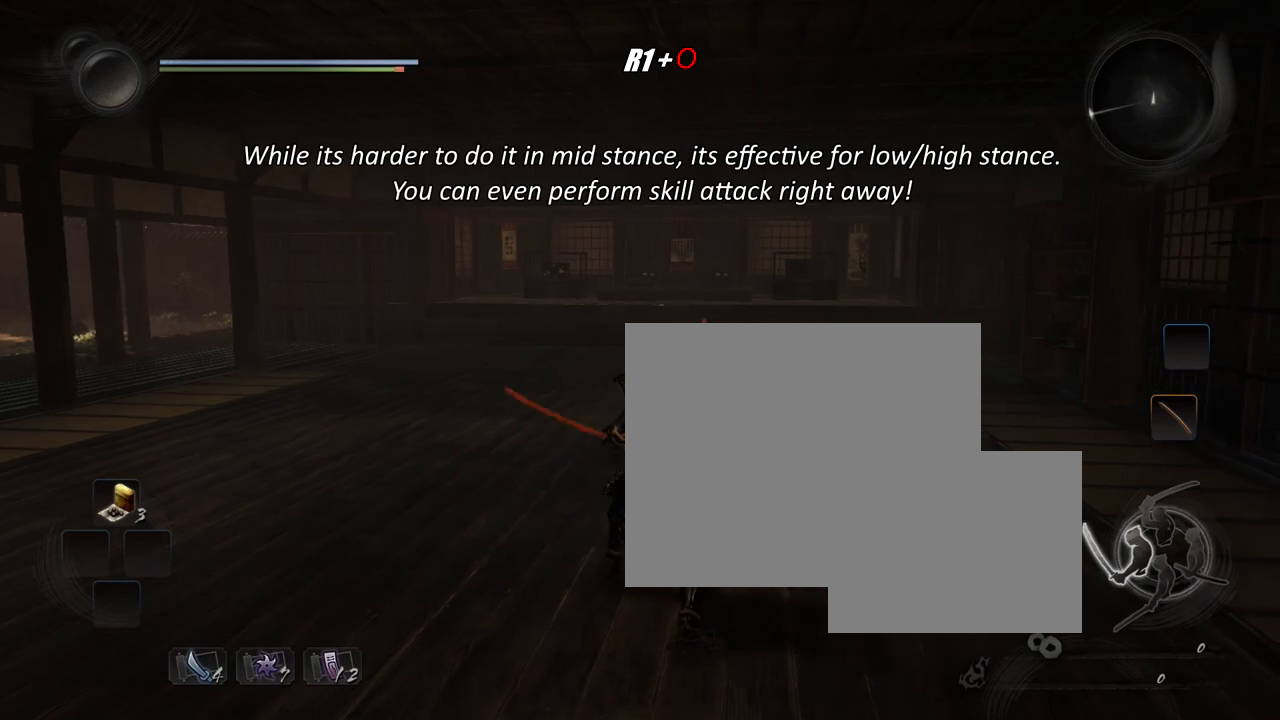
{"buttons": ["CIRCLE", "R1"], "left_stick": "center", "right_stick": "center", "events": [[250, "CROSS", "down"], [250, "left_stick", "left"], [350, "CROSS", "up"], [417, "CIRCLE", "down"], [417, "R1", "down"], [417, "left_stick", "center"]]}
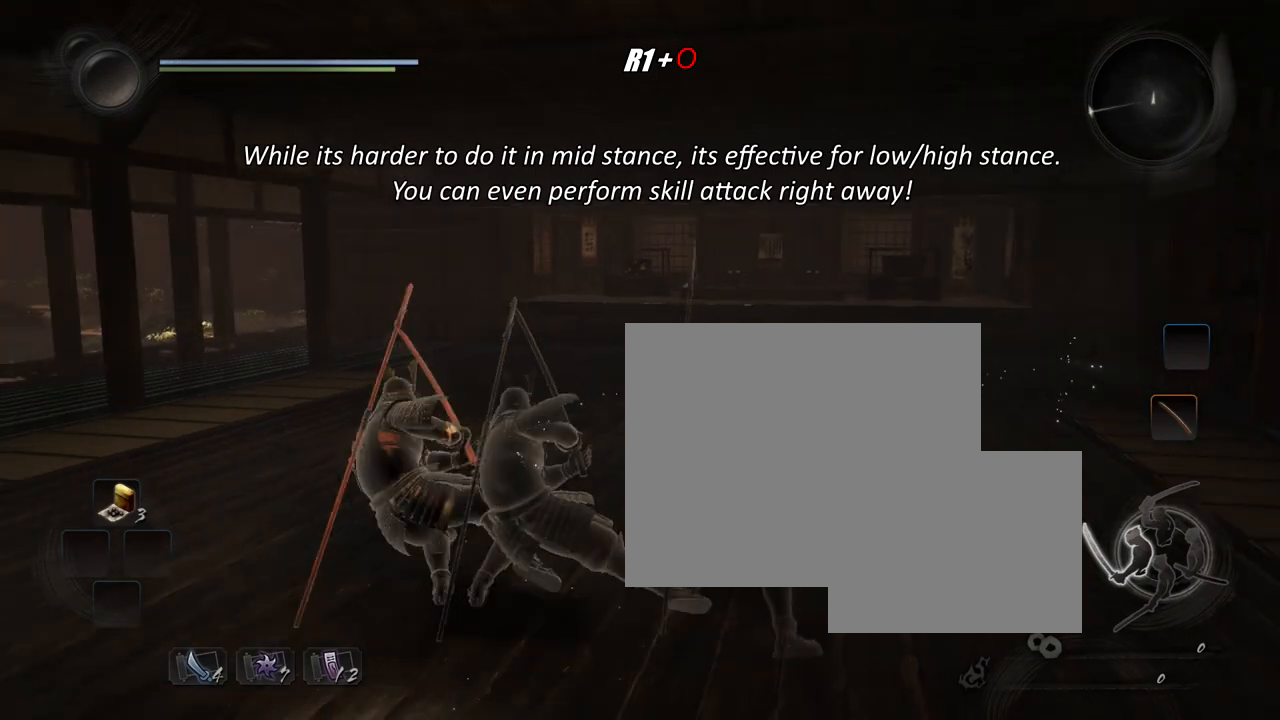
{"buttons": [], "left_stick": "center", "right_stick": "center", "events": [[17, "CIRCLE", "up"], [17, "R1", "up"], [351, "SQUARE", "down"], [484, "SQUARE", "up"]]}
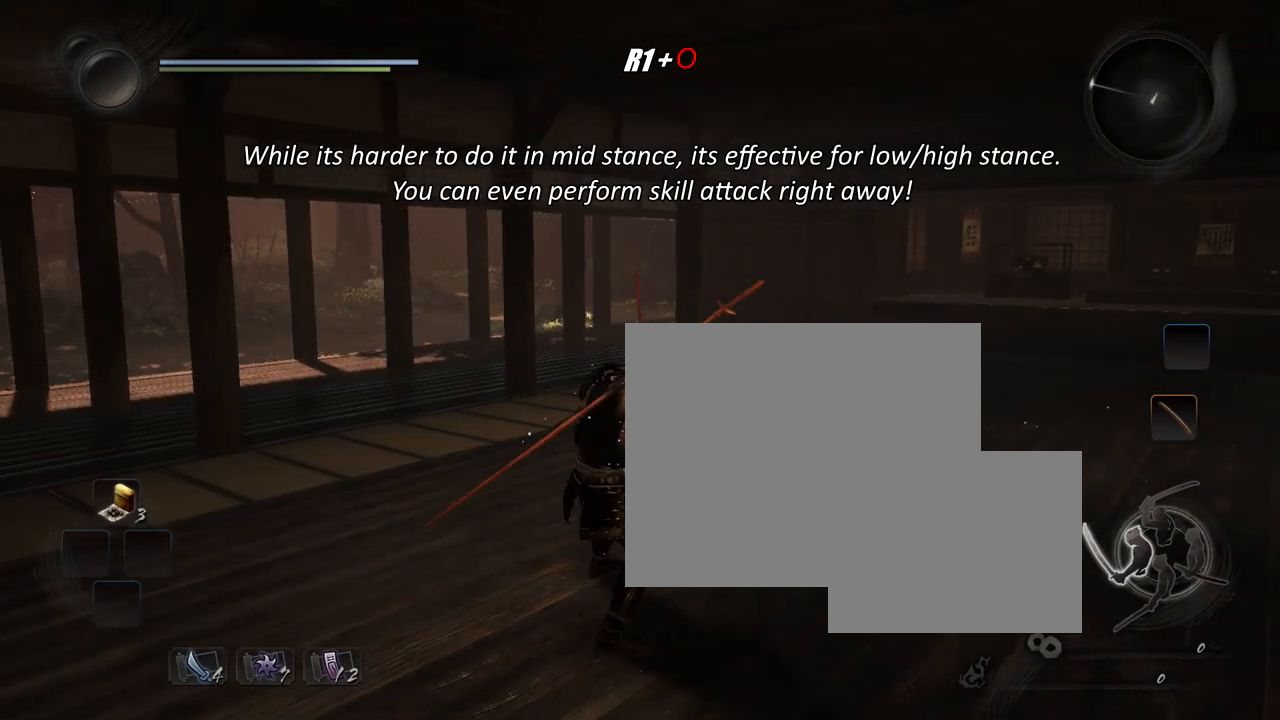
{"buttons": [], "left_stick": "right", "right_stick": "center", "events": [[384, "left_stick", "right"], [417, "CROSS", "down"], [484, "CROSS", "up"]]}
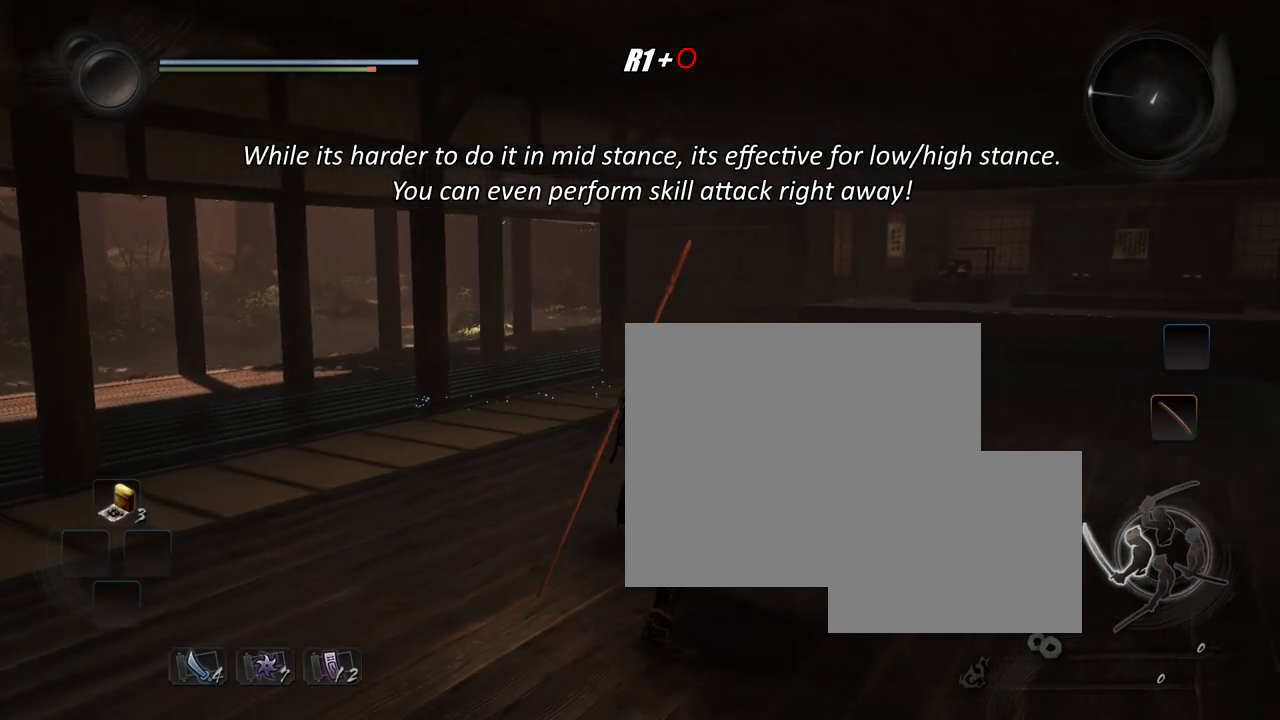
{"buttons": [], "left_stick": "center", "right_stick": "center", "events": [[17, "R1", "down"], [50, "CIRCLE", "down"], [84, "left_stick", "center"], [117, "R1", "up"], [150, "CIRCLE", "up"], [184, "SQUARE", "down"], [251, "SQUARE", "up"]]}
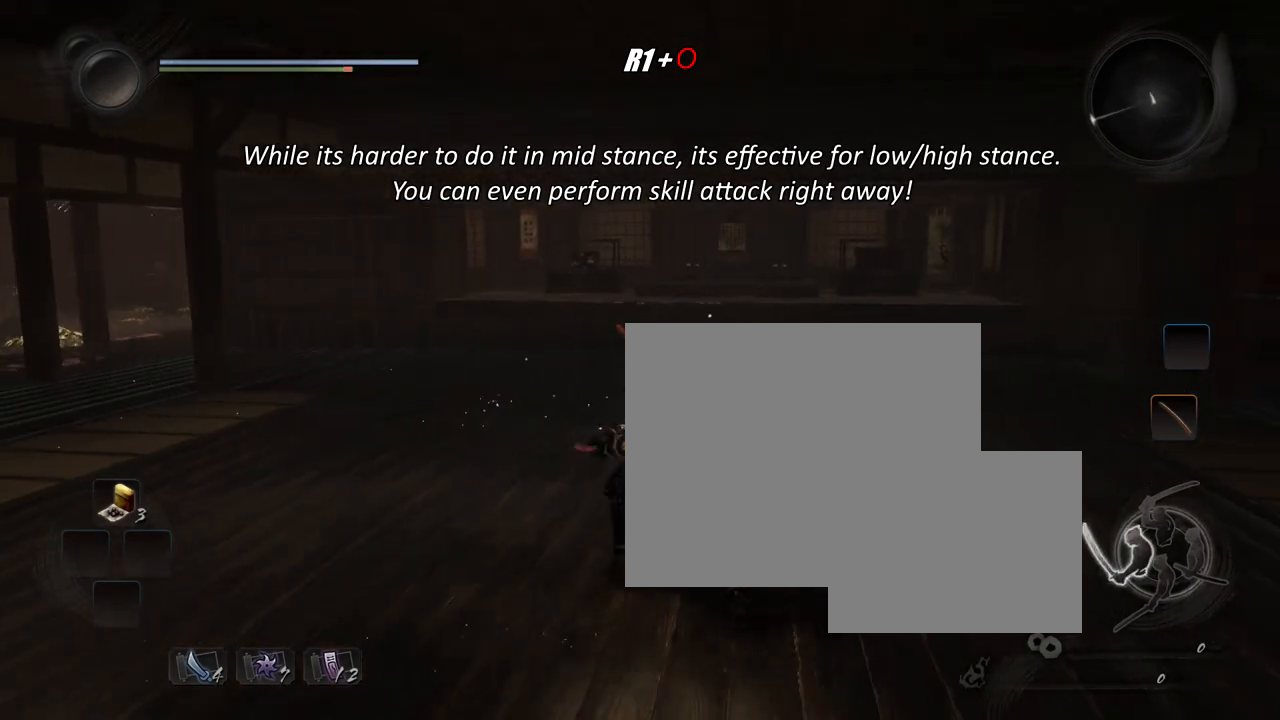
{"buttons": ["SQUARE"], "left_stick": "center", "right_stick": "center", "events": [[183, "CROSS", "down"], [183, "left_stick", "left"], [317, "CROSS", "up"], [317, "R1", "down"], [350, "CIRCLE", "down"], [384, "left_stick", "center"], [450, "CIRCLE", "up"], [450, "R1", "up"], [484, "SQUARE", "down"]]}
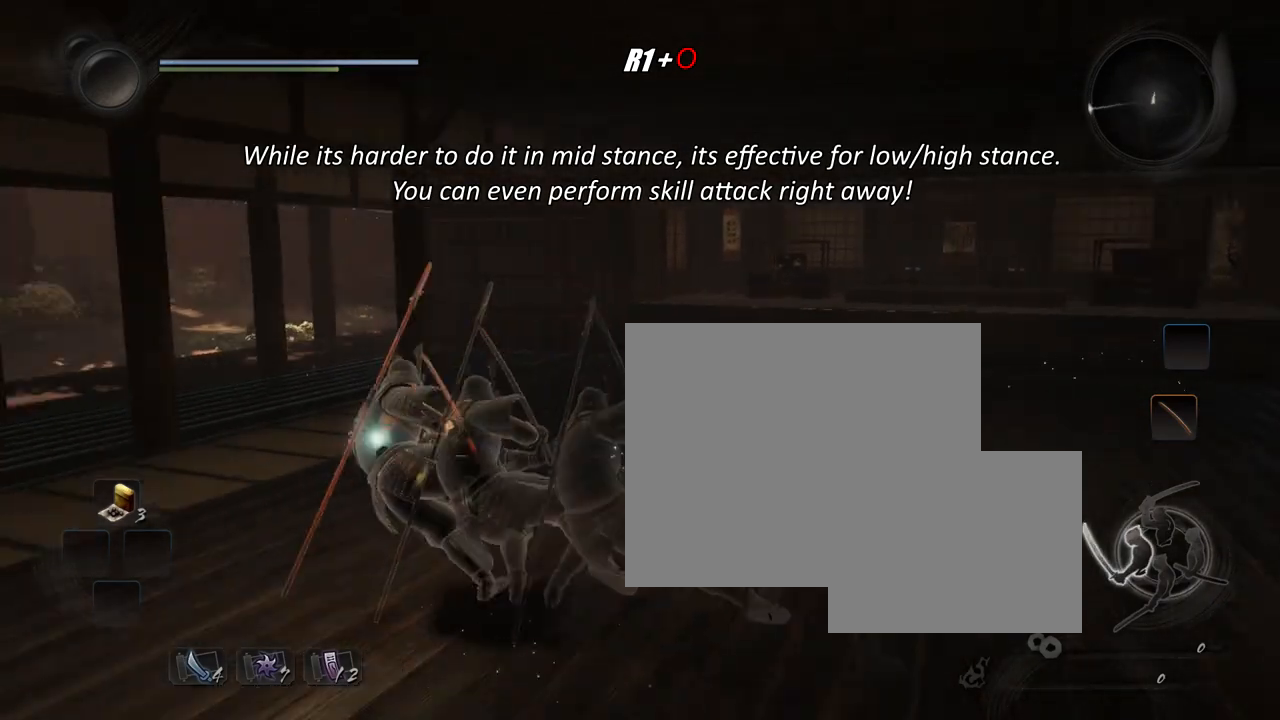
{"buttons": [], "left_stick": "right", "right_stick": "center", "events": [[50, "SQUARE", "up"], [484, "left_stick", "right"]]}
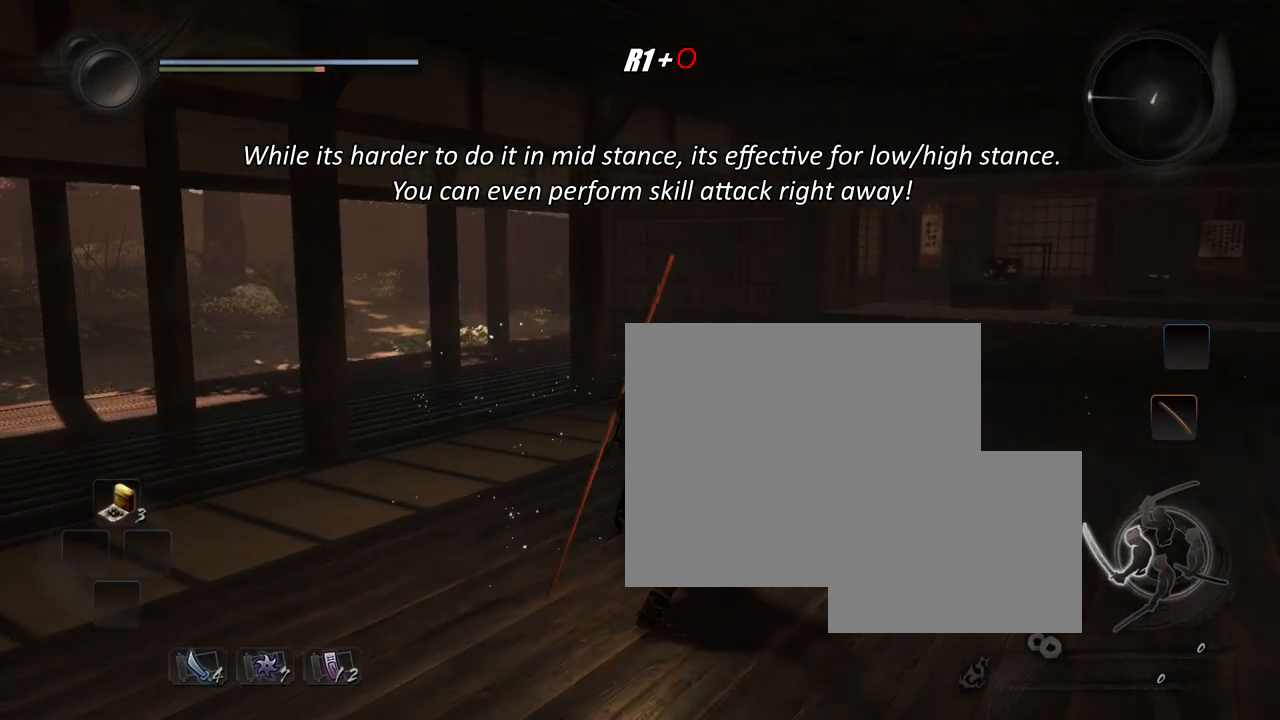
{"buttons": [], "left_stick": "center", "right_stick": "center", "events": [[17, "CROSS", "down"], [117, "CROSS", "up"], [117, "R1", "down"], [150, "CIRCLE", "down"], [183, "left_stick", "center"], [217, "CIRCLE", "up"], [217, "R1", "up"], [283, "SQUARE", "down"], [350, "SQUARE", "up"]]}
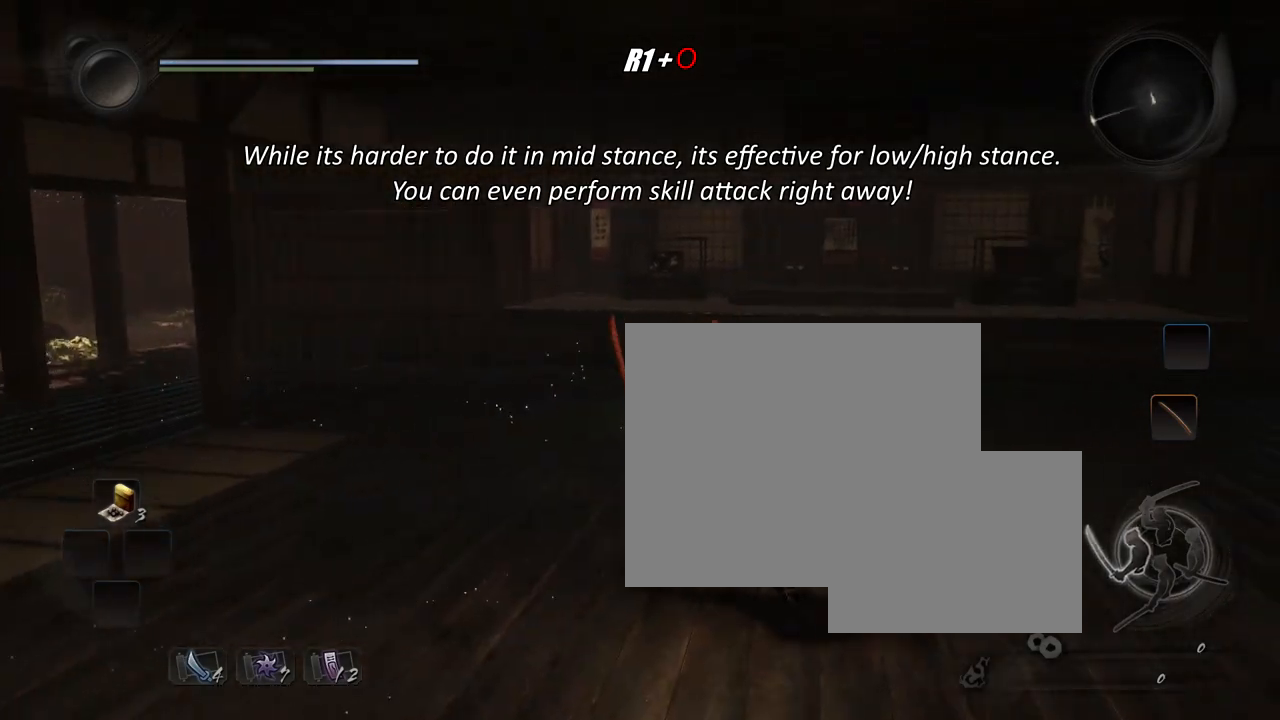
{"buttons": ["SQUARE"], "left_stick": "center", "right_stick": "center", "events": [[317, "CROSS", "down"], [351, "left_stick", "left"], [451, "CROSS", "up"], [501, "SQUARE", "down"], [501, "left_stick", "center"]]}
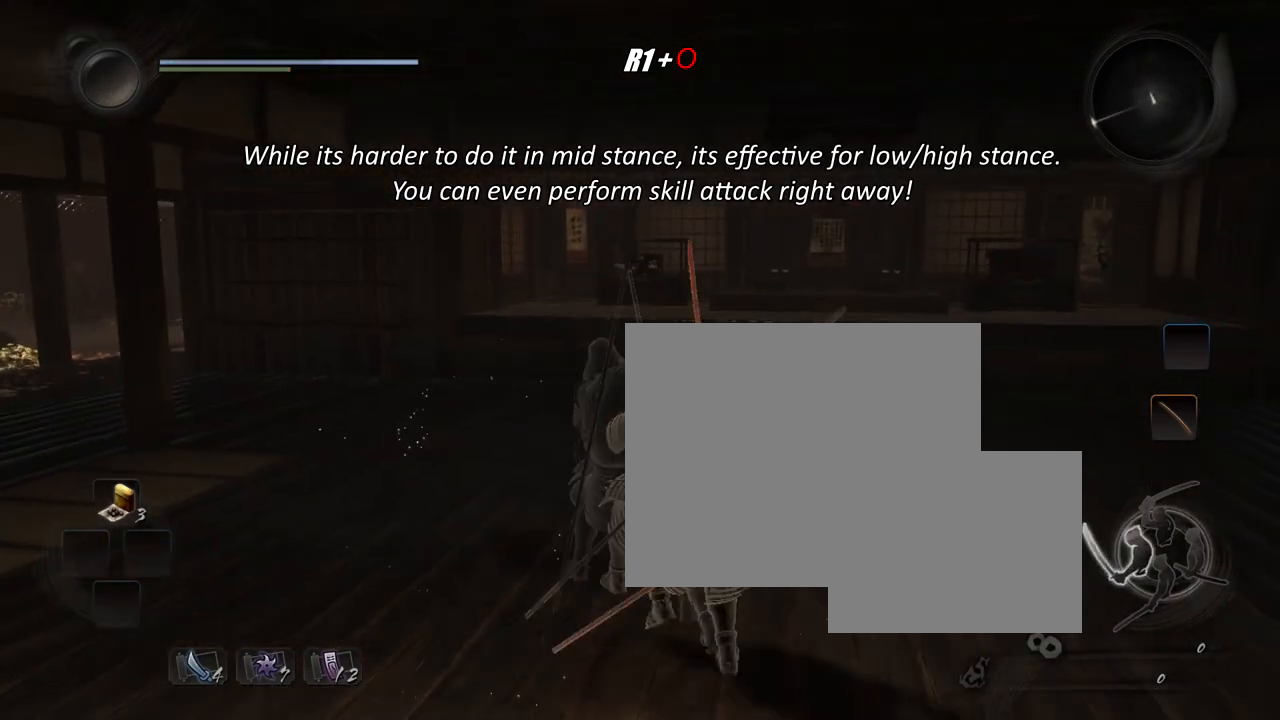
{"buttons": [], "left_stick": "center", "right_stick": "center", "events": [[83, "SQUARE", "up"]]}
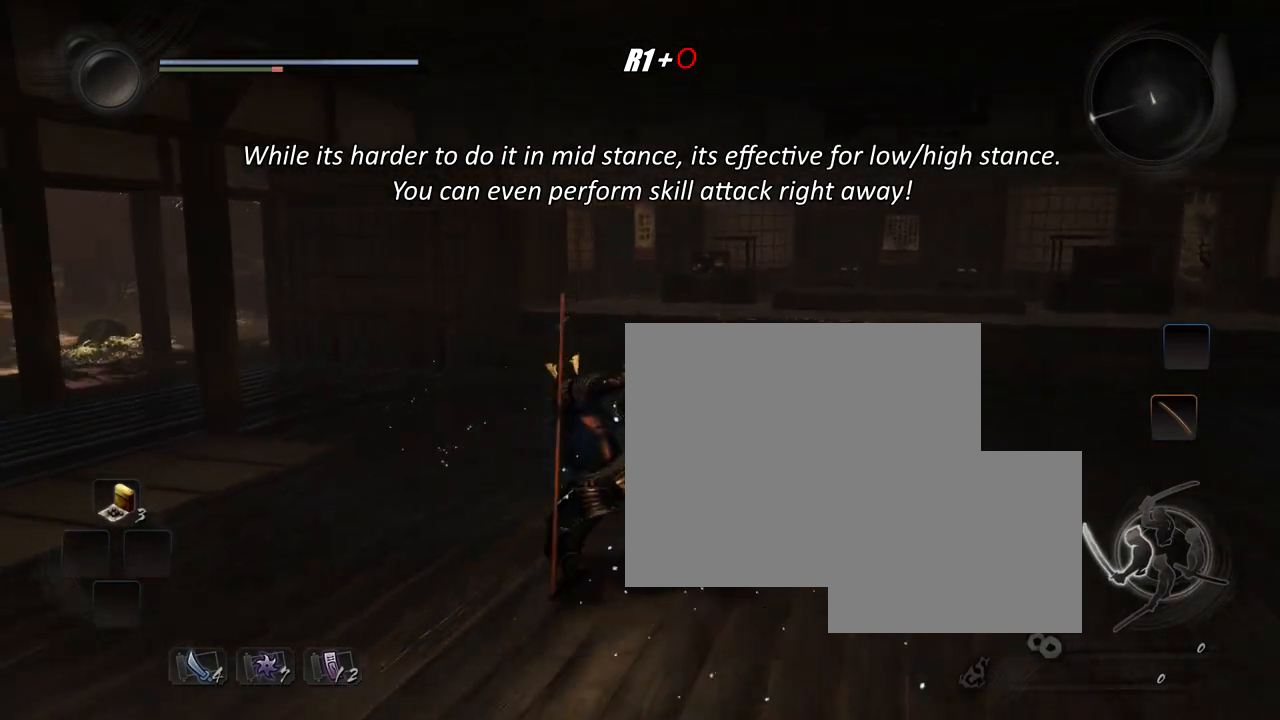
{"buttons": ["SQUARE"], "left_stick": "center", "right_stick": "center", "events": [[184, "CROSS", "down"], [217, "left_stick", "left"], [317, "CROSS", "up"], [317, "R1", "down"], [351, "CIRCLE", "down"], [417, "CIRCLE", "up"], [417, "R1", "up"], [417, "left_stick", "center"], [484, "SQUARE", "down"]]}
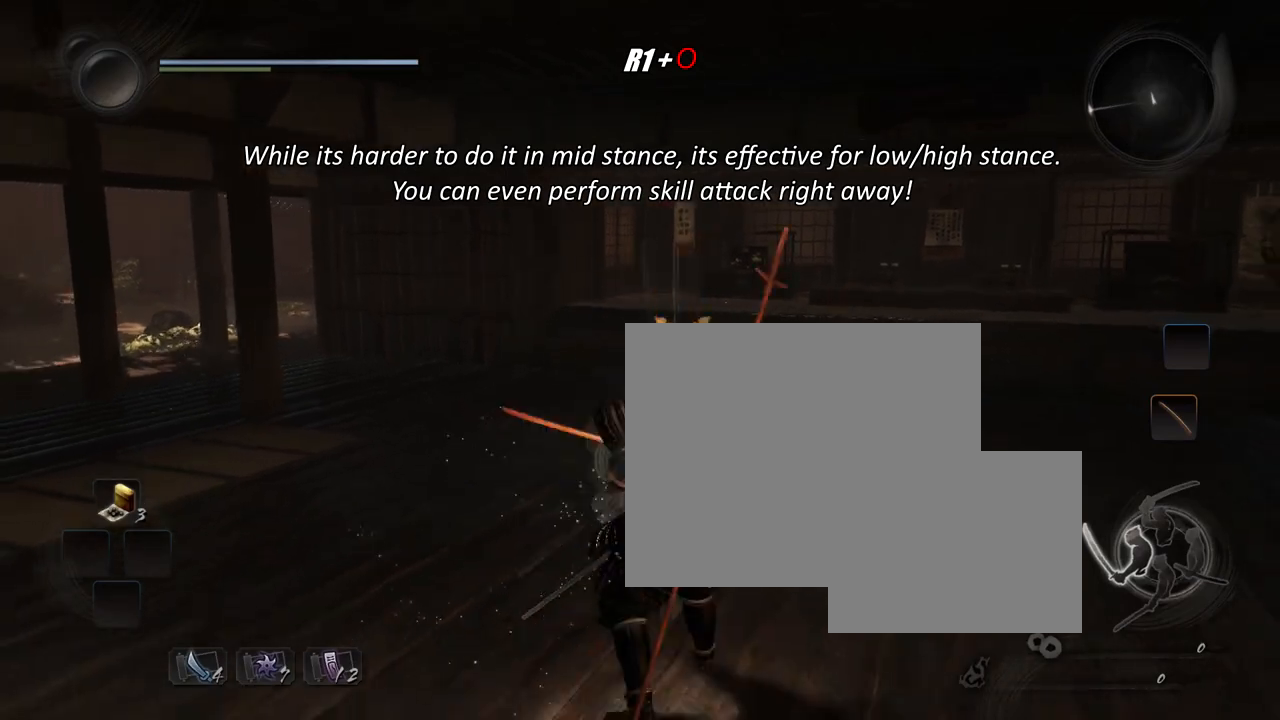
{"buttons": ["CROSS"], "left_stick": "center", "right_stick": "center", "events": [[50, "SQUARE", "up"], [484, "CROSS", "down"]]}
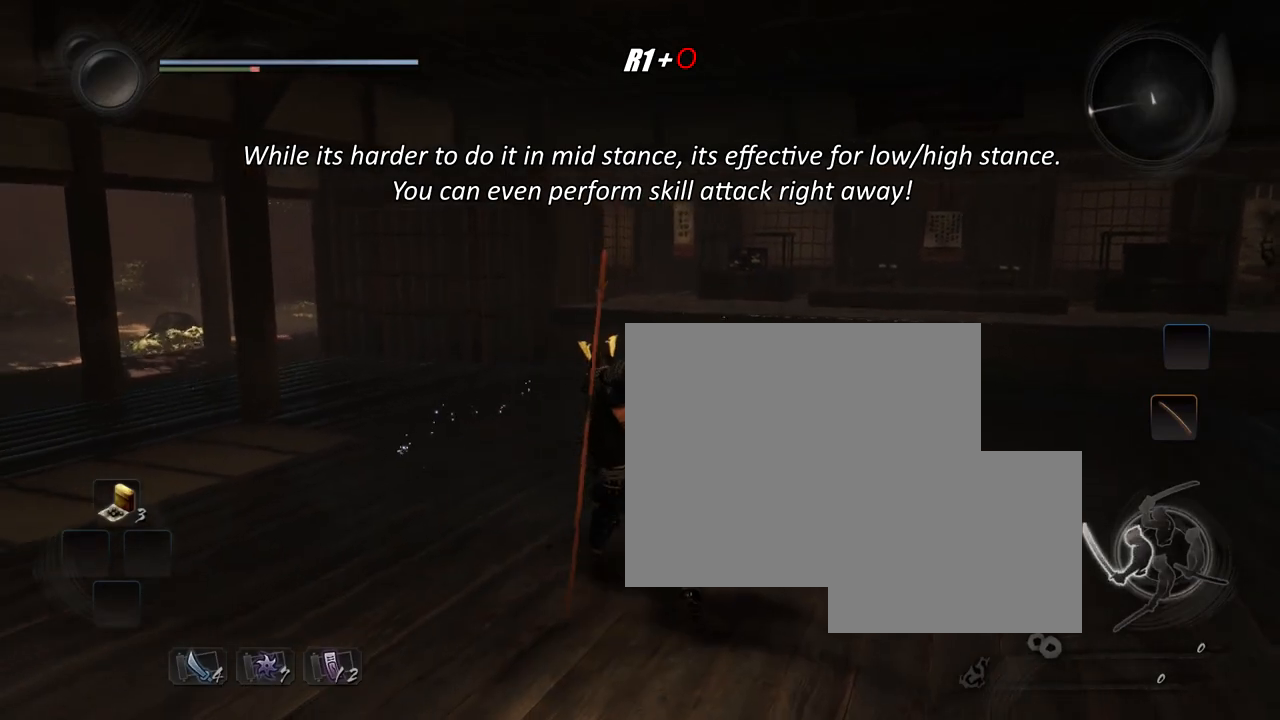
{"buttons": [], "left_stick": "center", "right_stick": "center", "events": [[17, "left_stick", "left"], [84, "CROSS", "up"], [117, "R1", "down"], [150, "CIRCLE", "down"], [184, "R1", "up"], [217, "CIRCLE", "up"], [217, "left_stick", "center"], [284, "SQUARE", "down"], [351, "SQUARE", "up"]]}
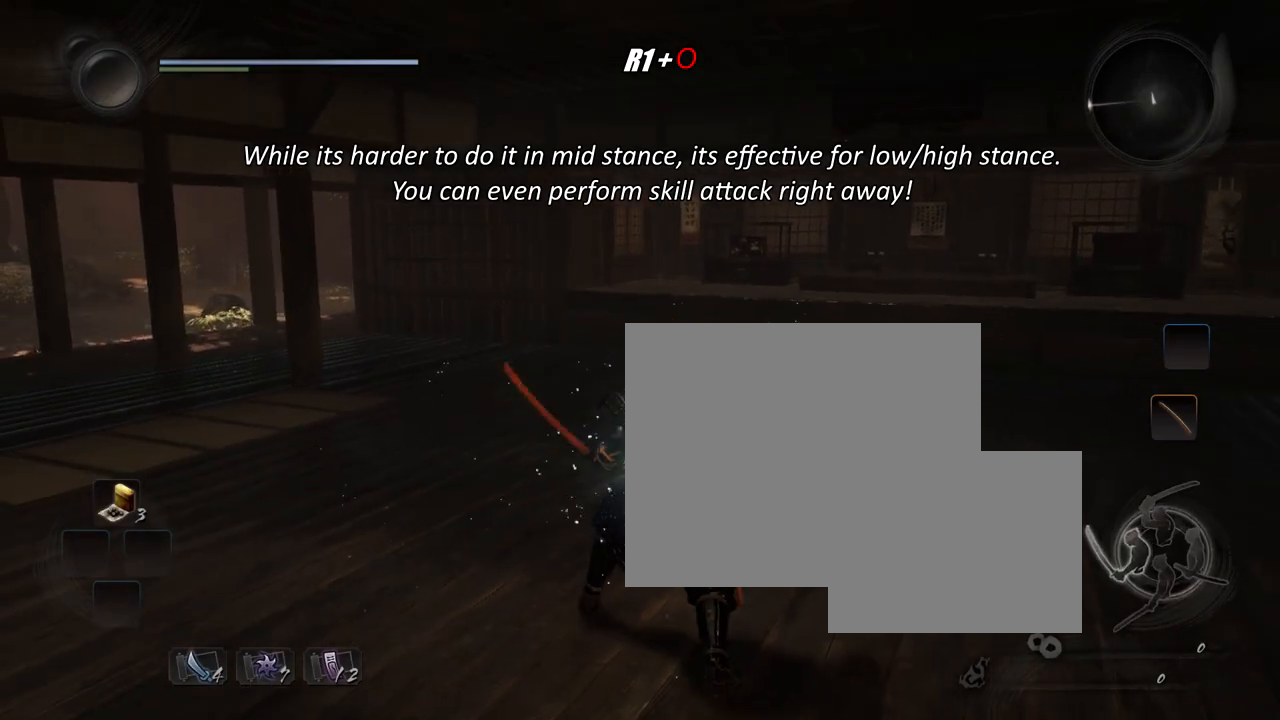
{"buttons": ["CIRCLE", "R1"], "left_stick": "left", "right_stick": "center", "events": [[334, "CROSS", "down"], [350, "left_stick", "left"], [434, "CROSS", "up"], [434, "R1", "down"], [501, "CIRCLE", "down"]]}
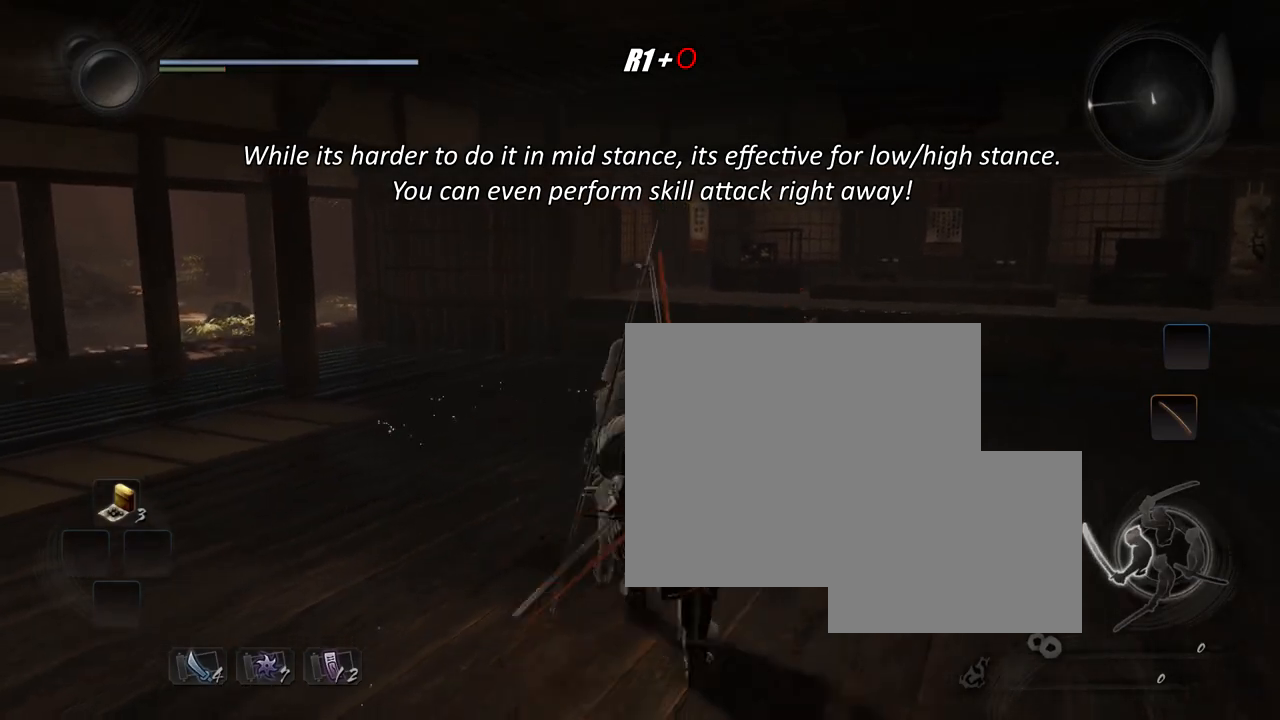
{"buttons": [], "left_stick": "center", "right_stick": "center", "events": [[33, "R1", "up"], [66, "CIRCLE", "up"], [100, "left_stick", "center"], [116, "SQUARE", "down"], [183, "SQUARE", "up"]]}
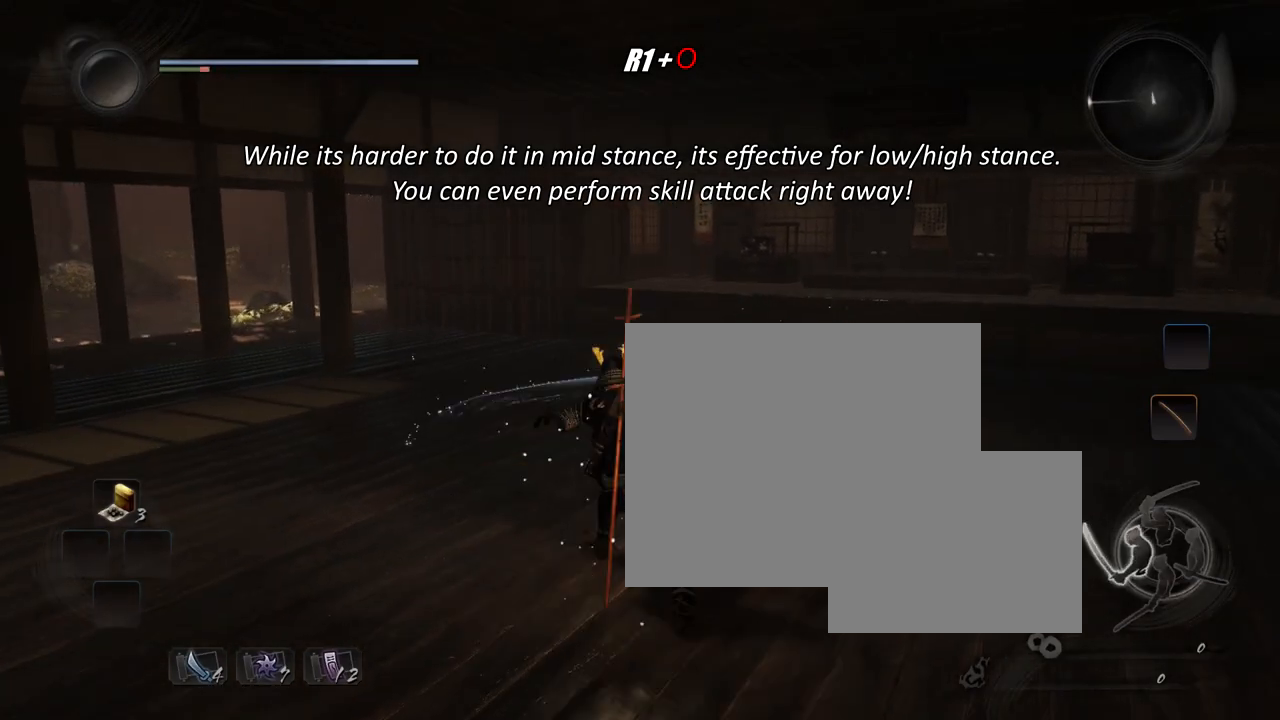
{"buttons": [], "left_stick": "center", "right_stick": "center", "events": [[200, "CROSS", "down"], [200, "left_stick", "left"], [334, "CROSS", "up"], [334, "R1", "down"], [367, "CIRCLE", "down"], [434, "CIRCLE", "up"], [467, "R1", "up"], [467, "left_stick", "center"]]}
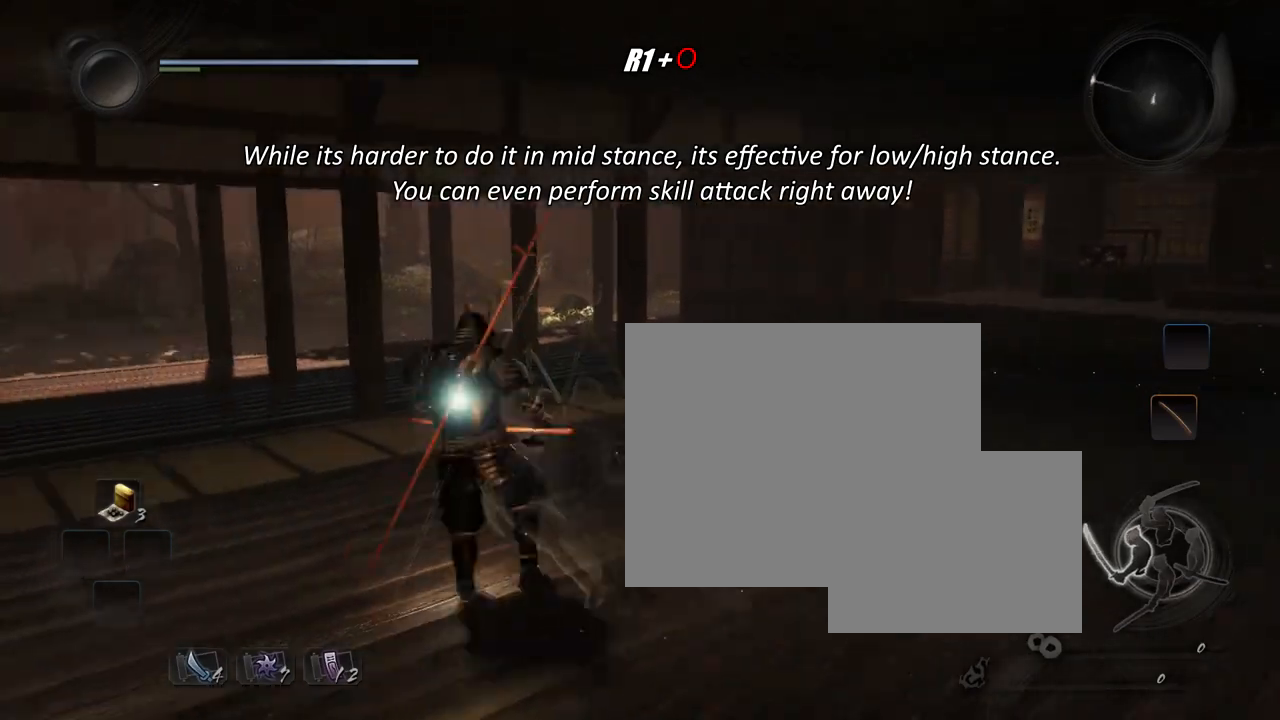
{"buttons": ["CROSS"], "left_stick": "right", "right_stick": "center", "events": [[33, "SQUARE", "down"], [133, "SQUARE", "up"], [483, "CROSS", "down"], [483, "left_stick", "right"]]}
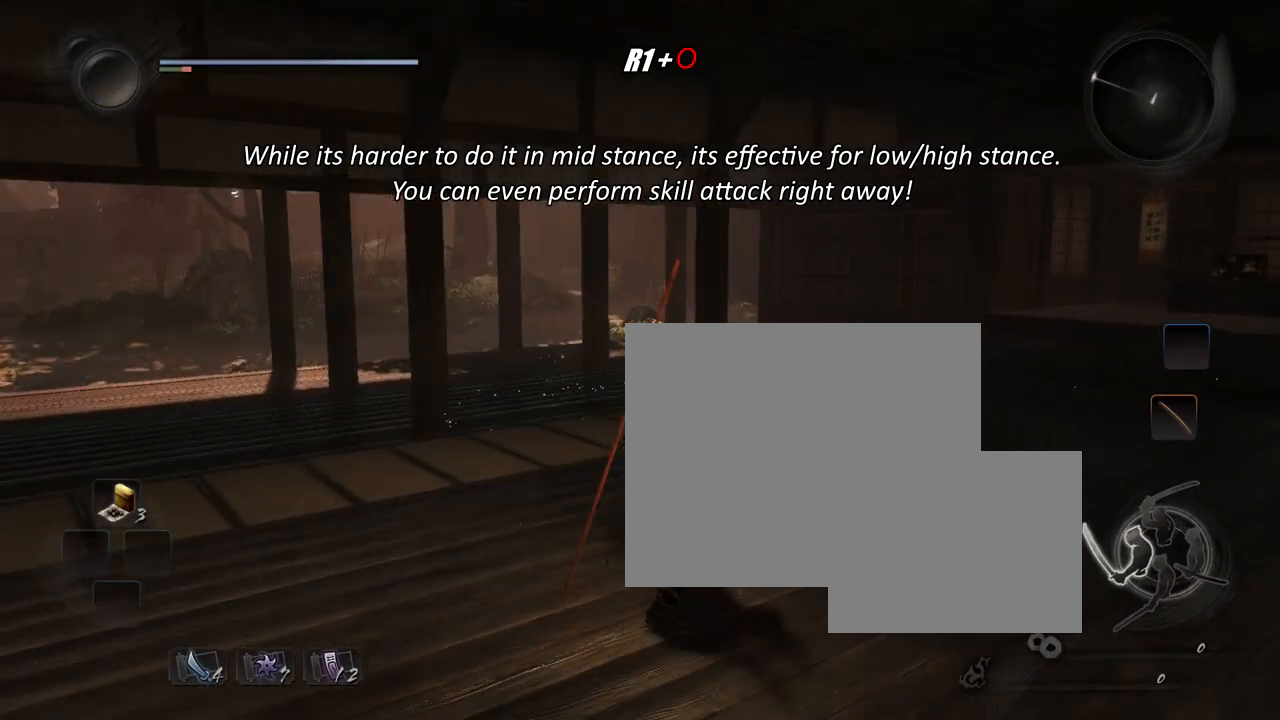
{"buttons": [], "left_stick": "center", "right_stick": "center", "events": [[84, "CROSS", "up"], [117, "R1", "down"], [150, "CIRCLE", "down"], [217, "R1", "up"], [250, "CIRCLE", "up"], [284, "SQUARE", "down"], [300, "left_stick", "center"], [401, "SQUARE", "up"]]}